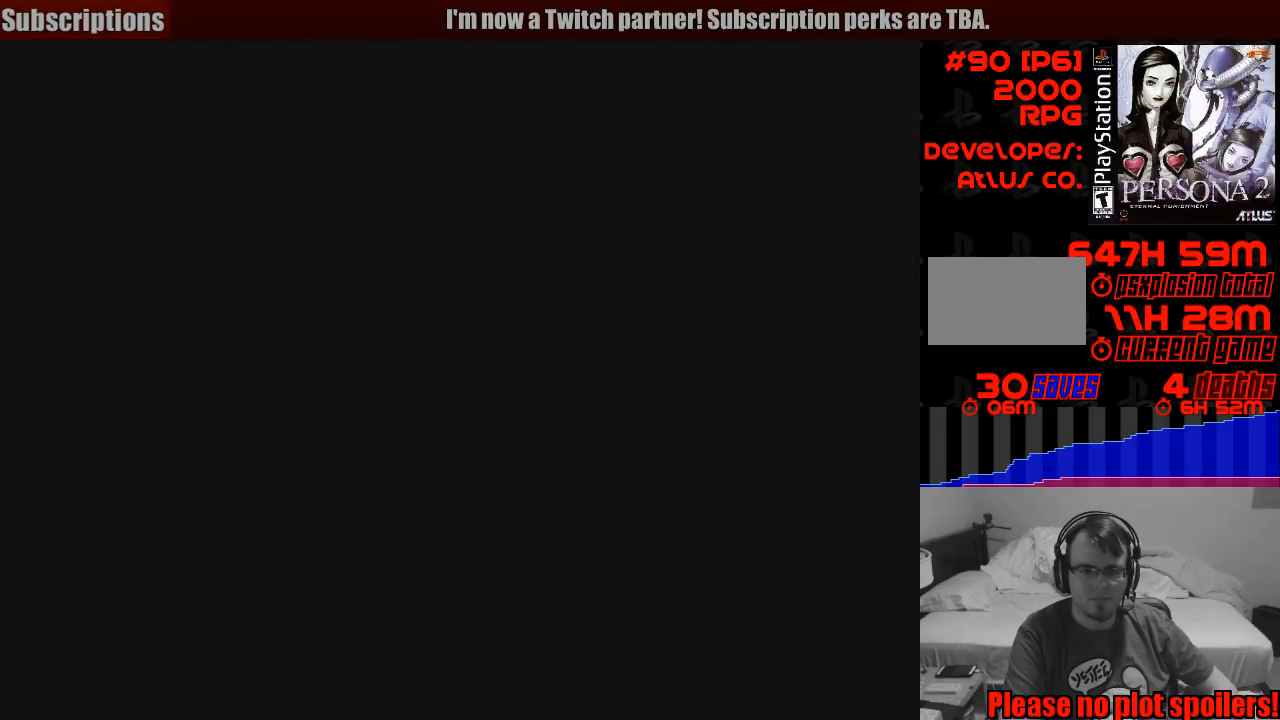
Gameplay with a controller (PlayStation layout); each line is a JSON object with the inputs held at the frame after it. "events" lists button and stick changes between this image and that frame as [ms after this image, input, new state], when the widget could be followed in between. Not read: L3 R3.
{"buttons": [], "events": []}
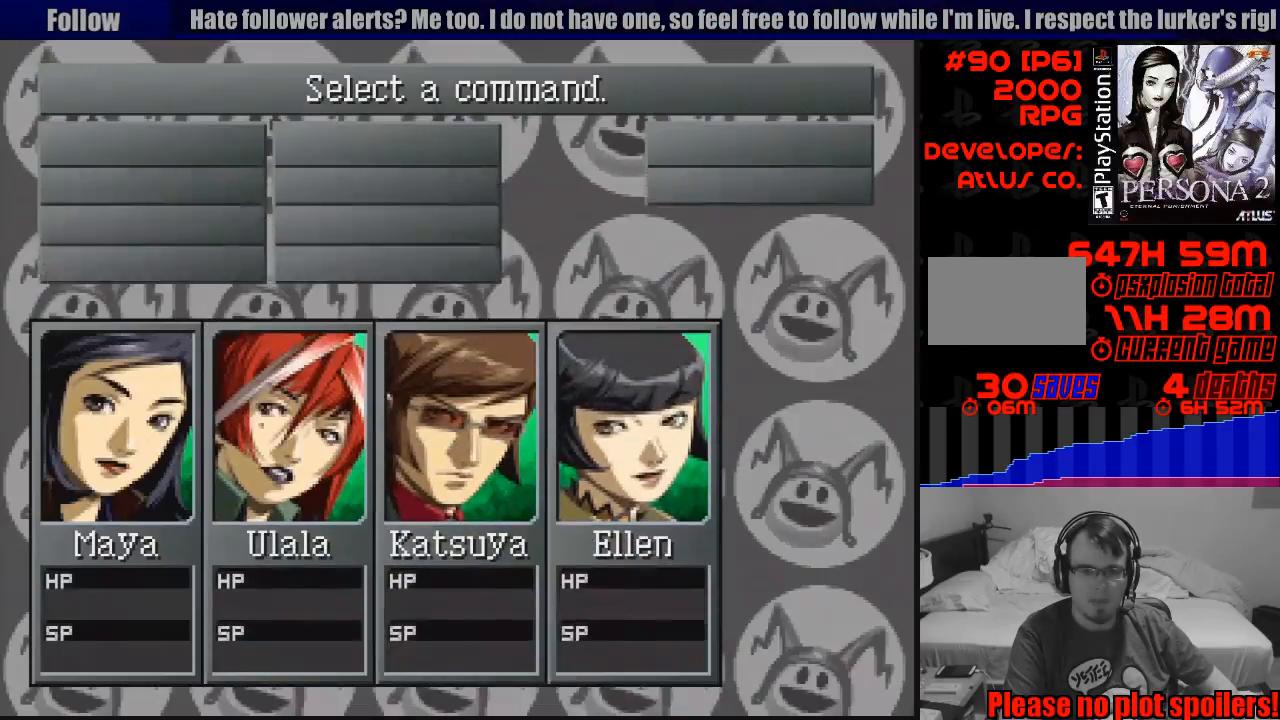
{"buttons": [], "events": []}
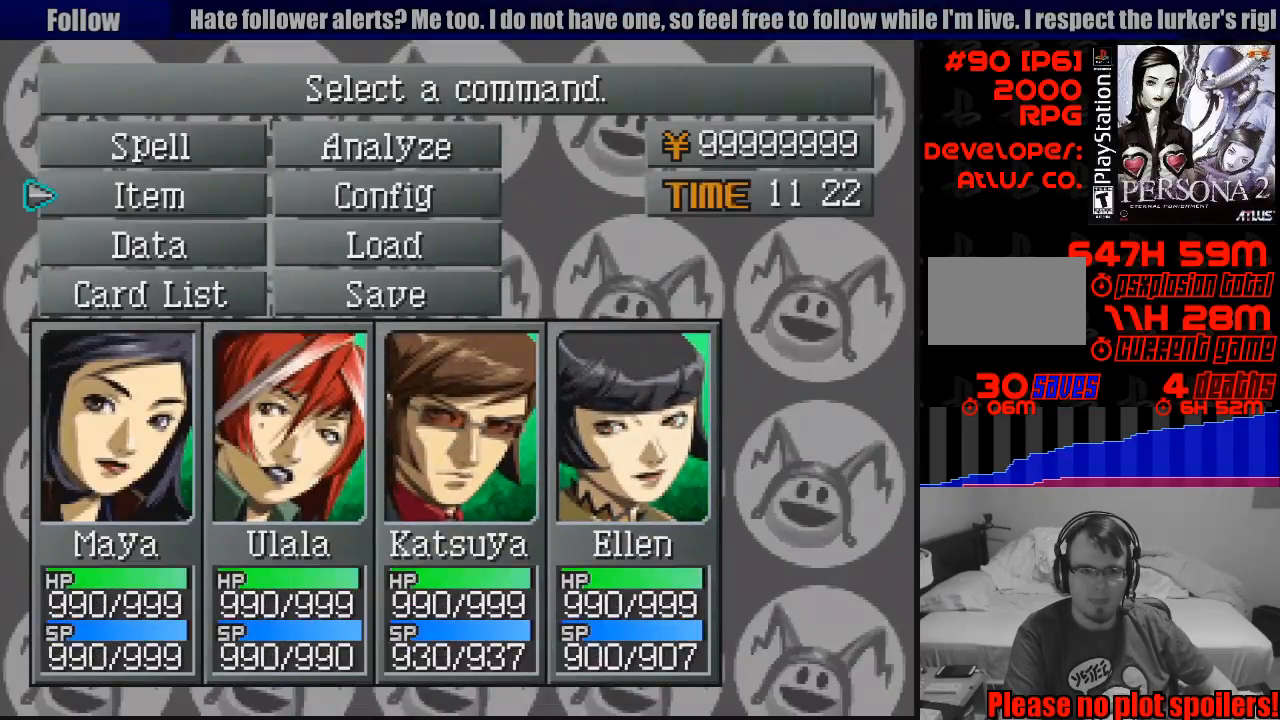
{"buttons": [], "events": [[100, "CROSS", "down"], [200, "CROSS", "up"]]}
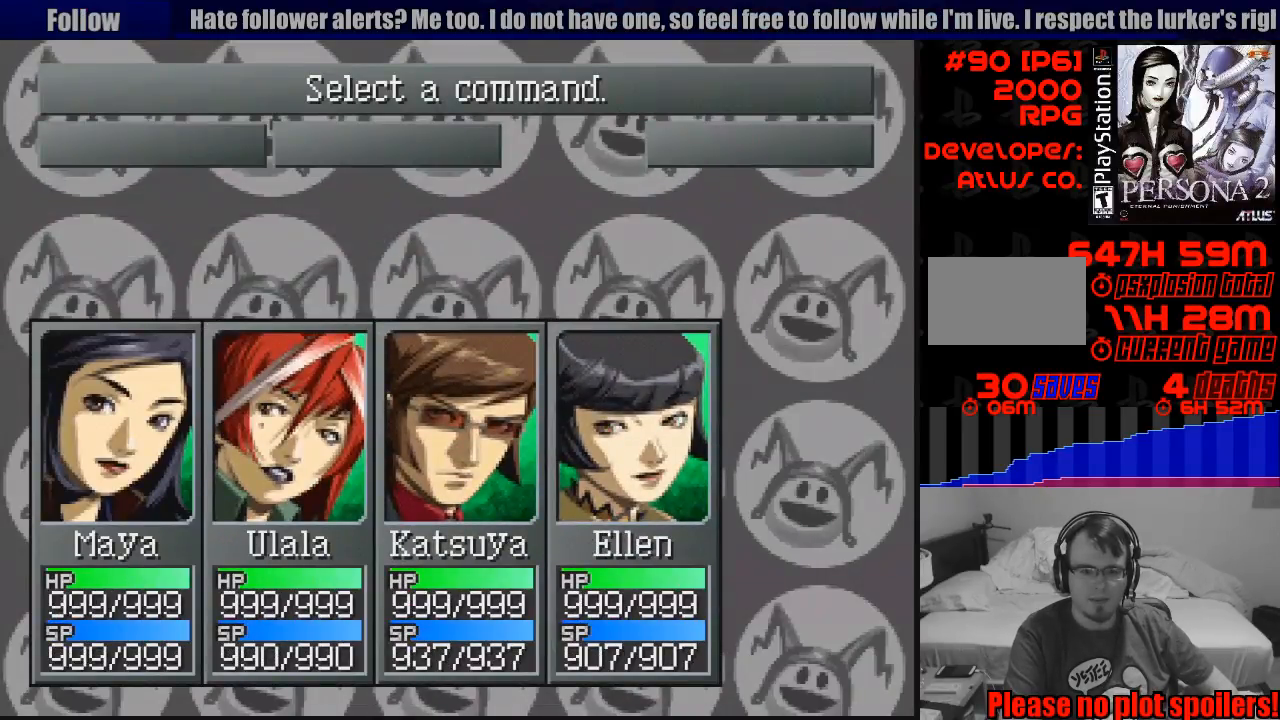
{"buttons": [], "events": []}
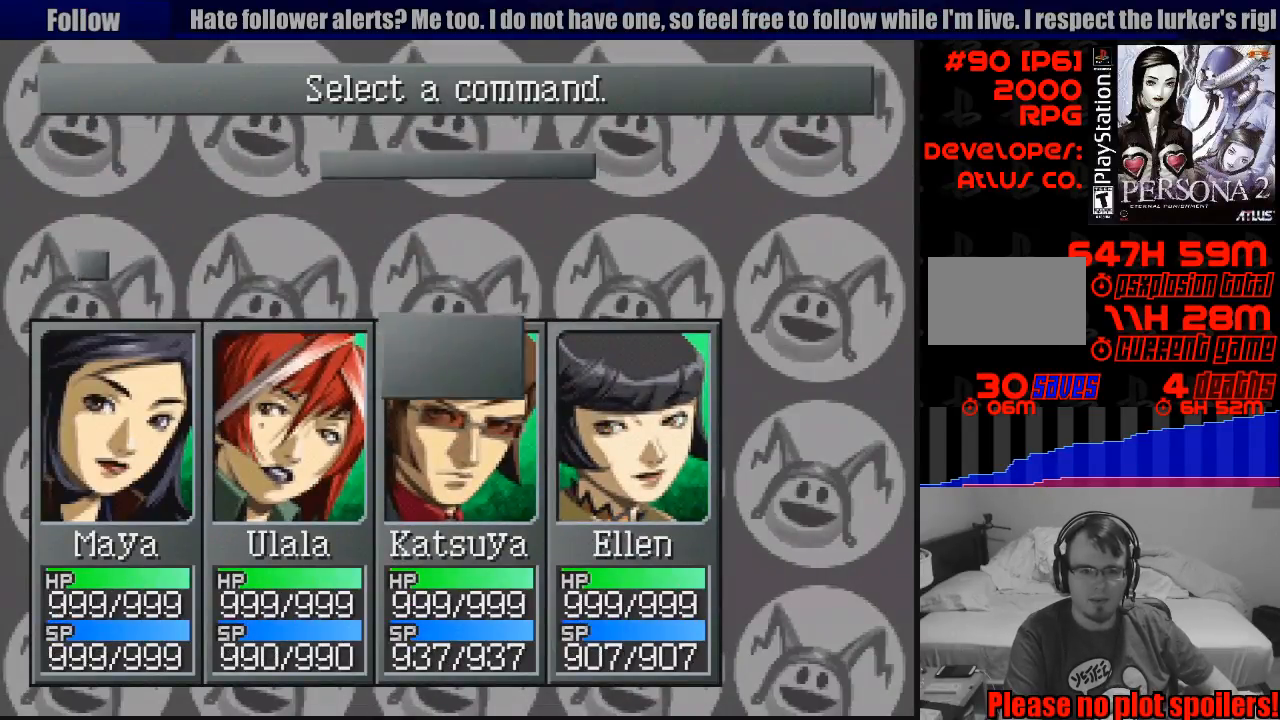
{"buttons": [], "events": []}
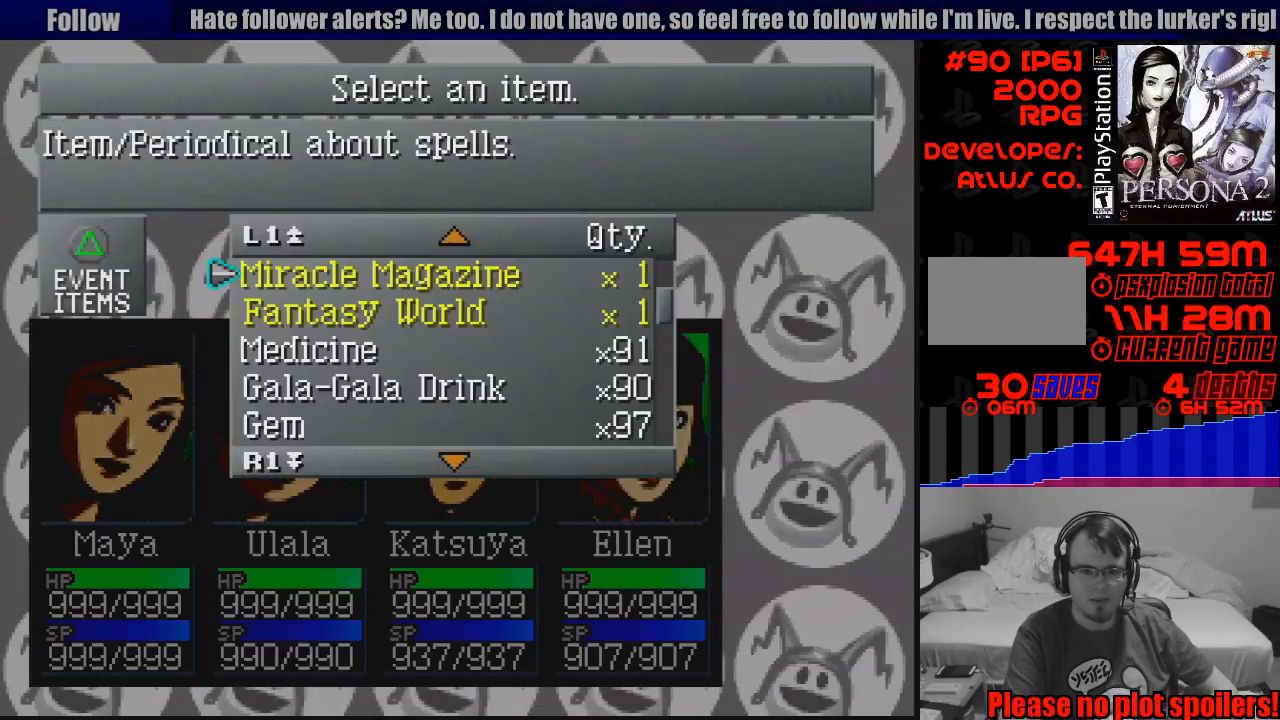
{"buttons": [], "events": [[67, "DPAD_DOWN", "down"], [167, "DPAD_DOWN", "up"], [333, "DPAD_UP", "down"], [433, "DPAD_UP", "up"]]}
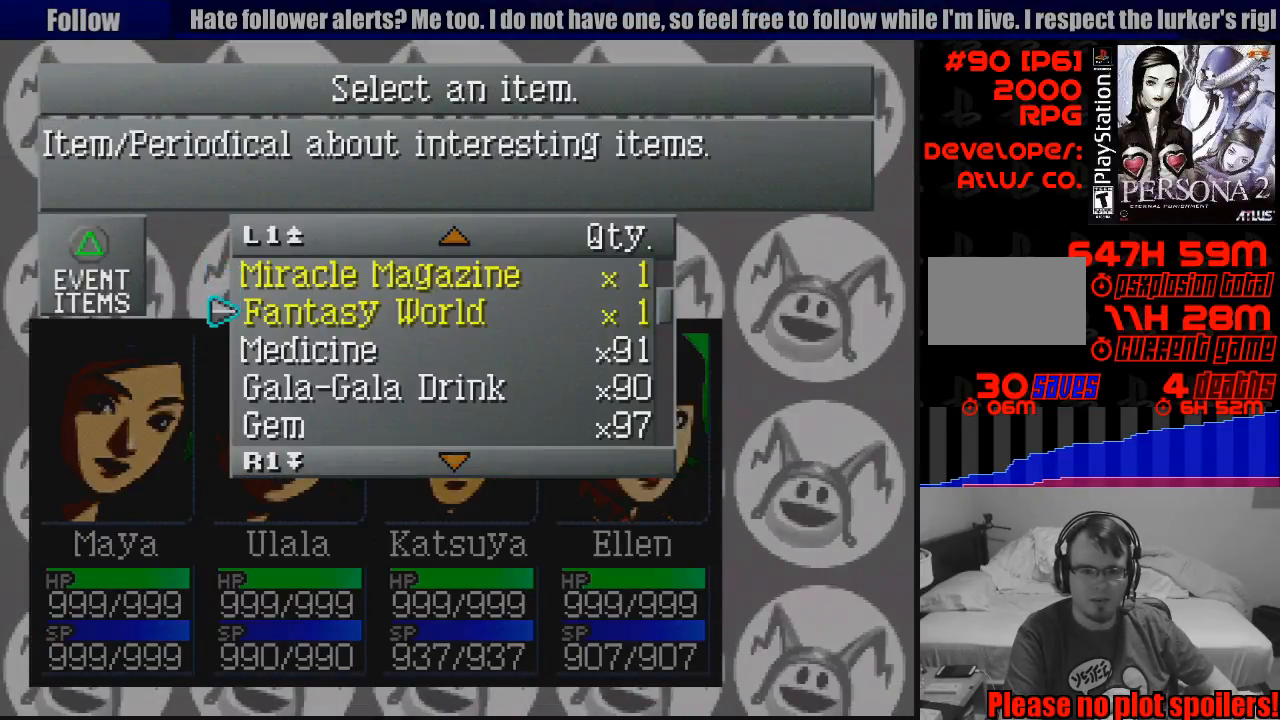
{"buttons": [], "events": [[17, "DPAD_UP", "down"], [117, "DPAD_UP", "up"]]}
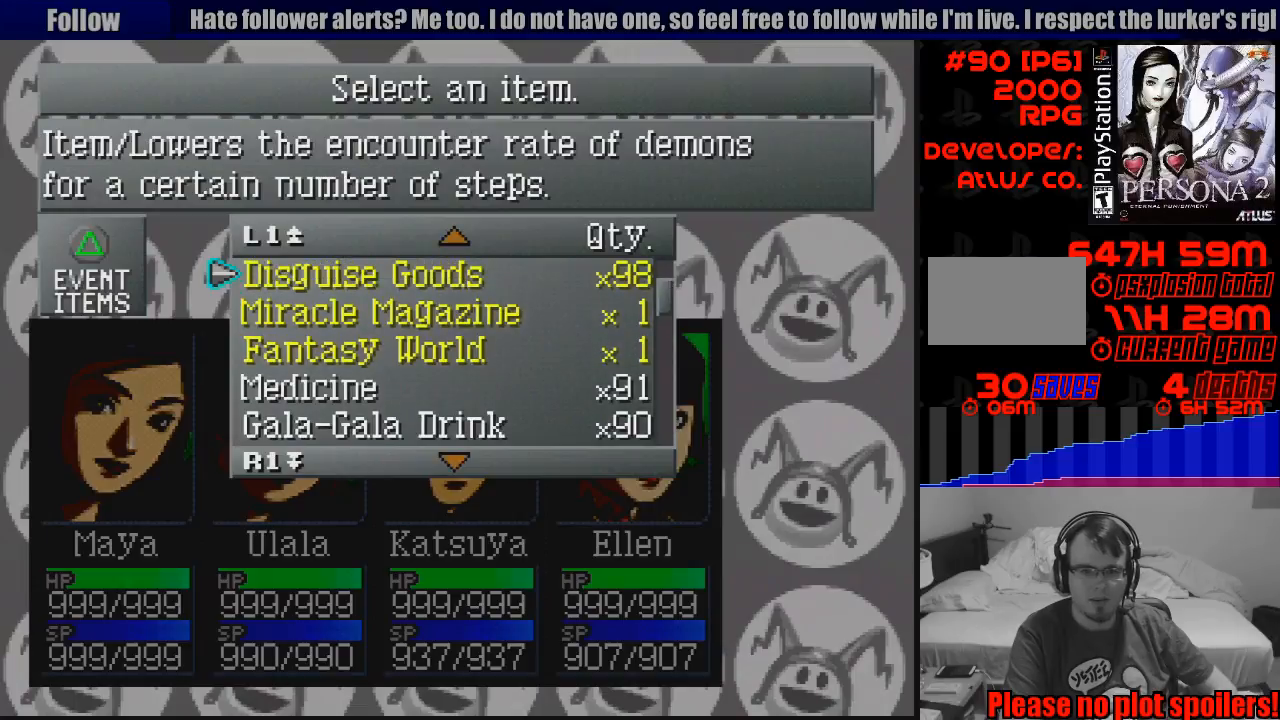
{"buttons": [], "events": [[317, "CROSS", "down"], [450, "CROSS", "up"]]}
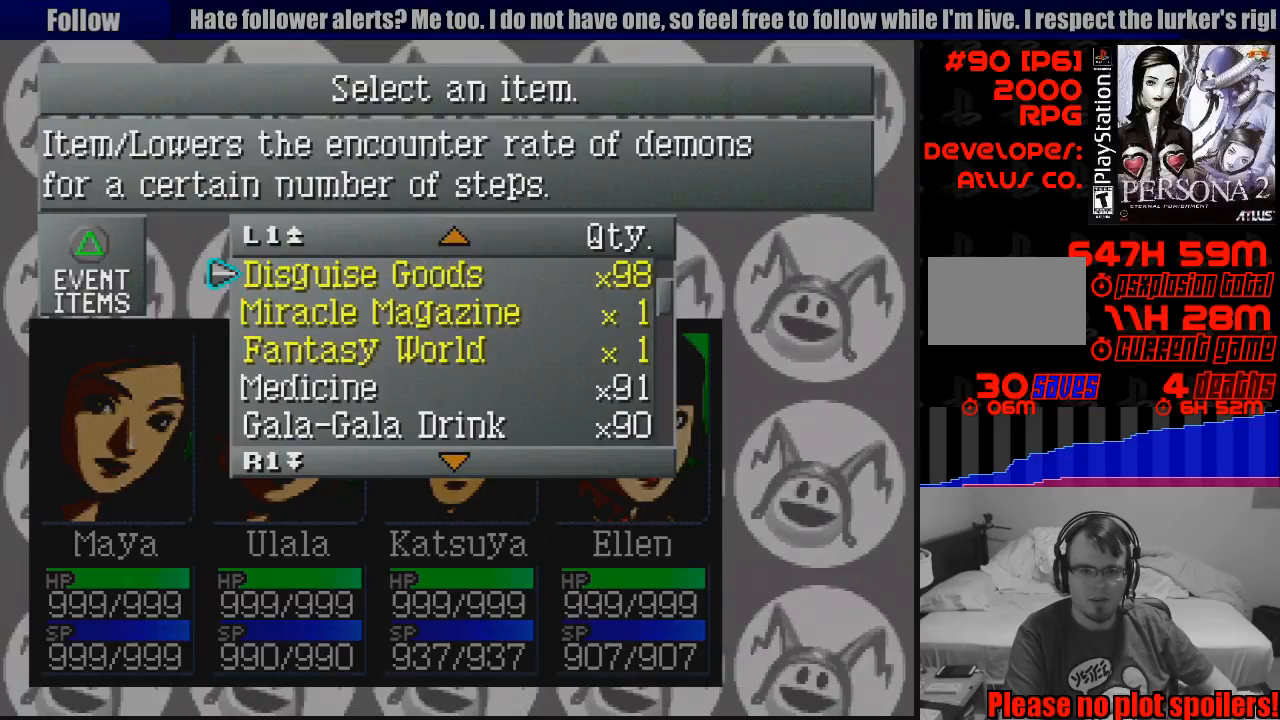
{"buttons": ["CIRCLE"], "events": [[183, "CIRCLE", "down"], [267, "CIRCLE", "up"], [367, "CIRCLE", "down"], [450, "CIRCLE", "up"], [500, "CIRCLE", "down"]]}
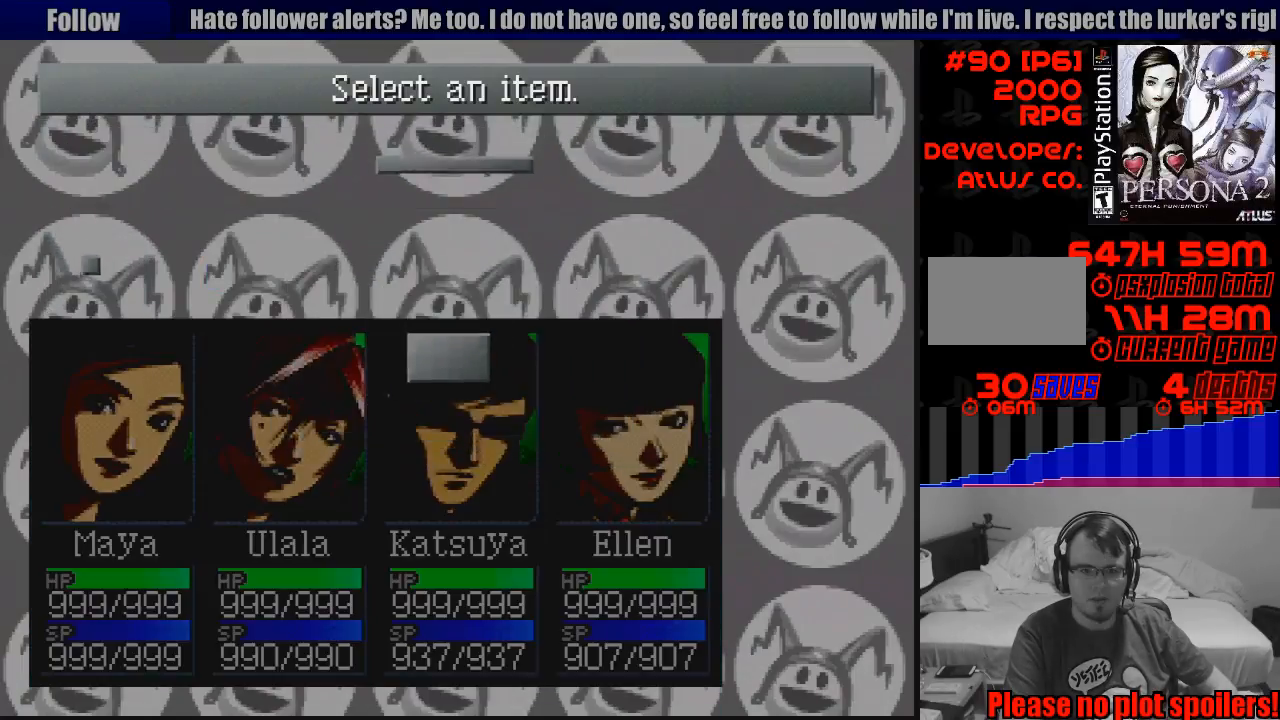
{"buttons": ["CIRCLE"], "events": [[117, "CIRCLE", "up"], [267, "CIRCLE", "down"], [367, "CIRCLE", "up"], [433, "CIRCLE", "down"]]}
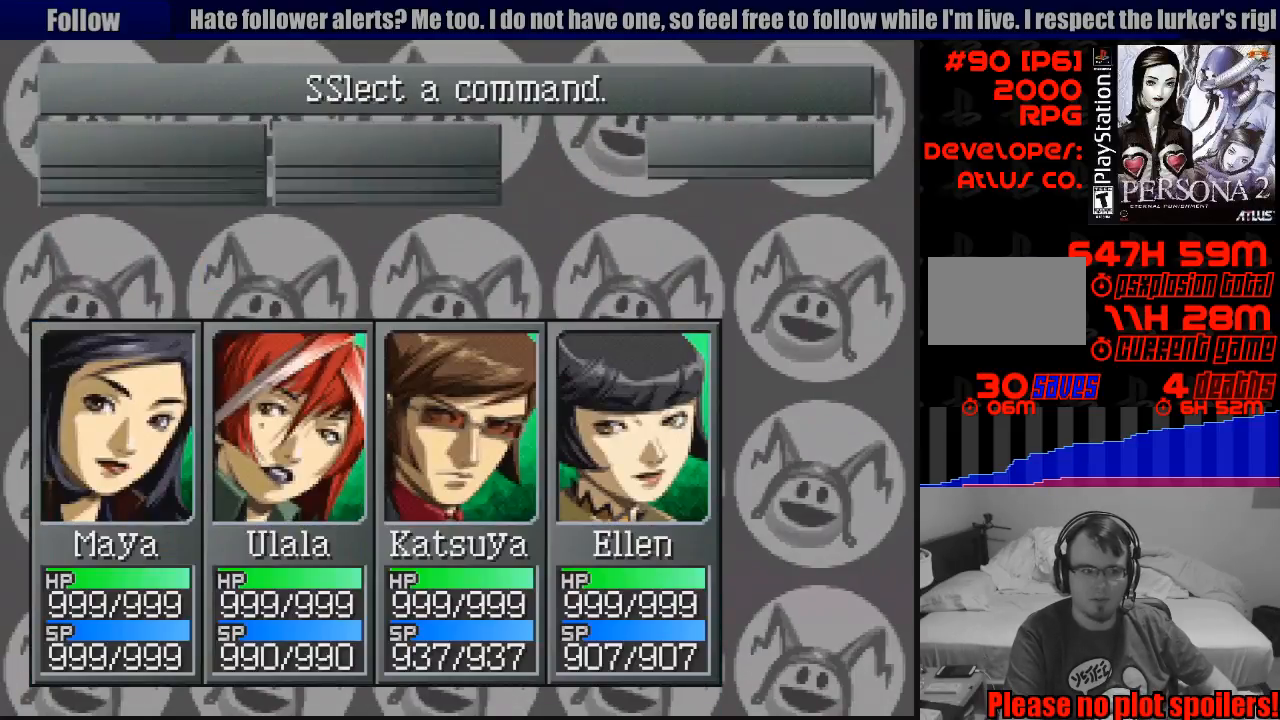
{"buttons": ["CIRCLE"], "events": [[33, "CIRCLE", "up"], [100, "CIRCLE", "down"], [200, "CIRCLE", "up"], [267, "CIRCLE", "down"], [367, "CIRCLE", "up"], [400, "CIRCLE", "down"]]}
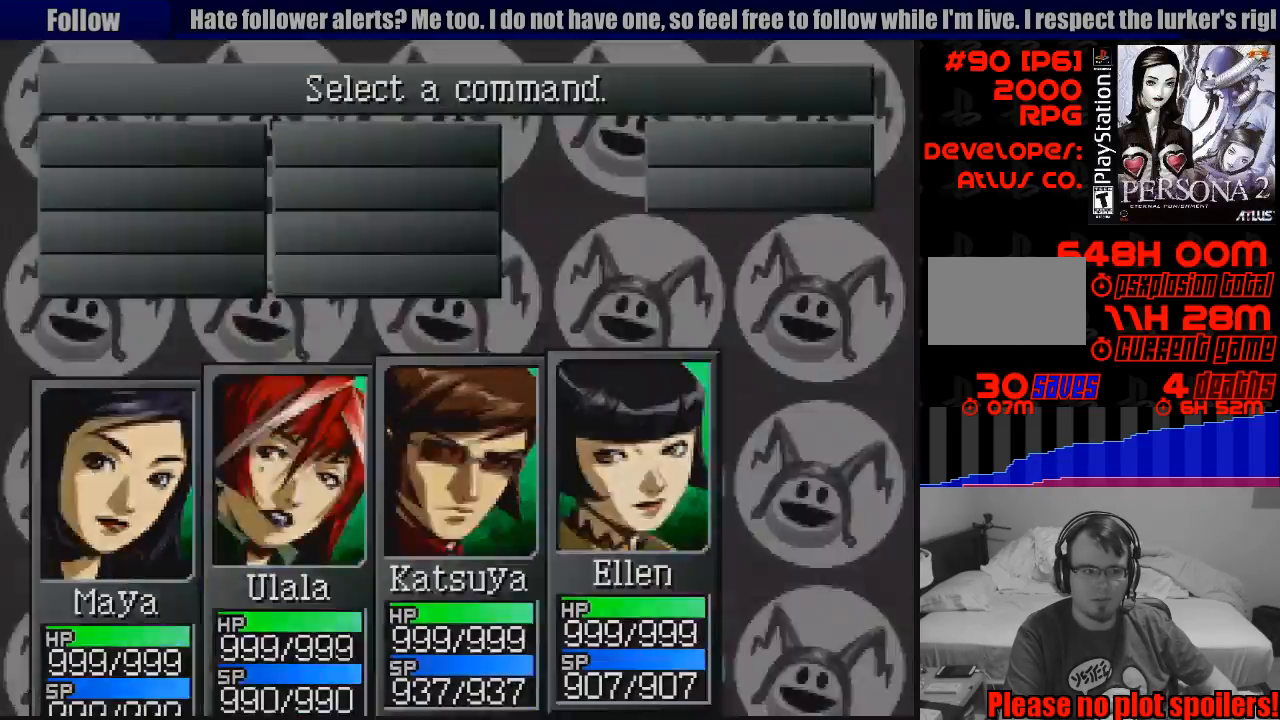
{"buttons": [], "events": [[50, "CIRCLE", "up"], [167, "CIRCLE", "down"], [283, "CIRCLE", "up"]]}
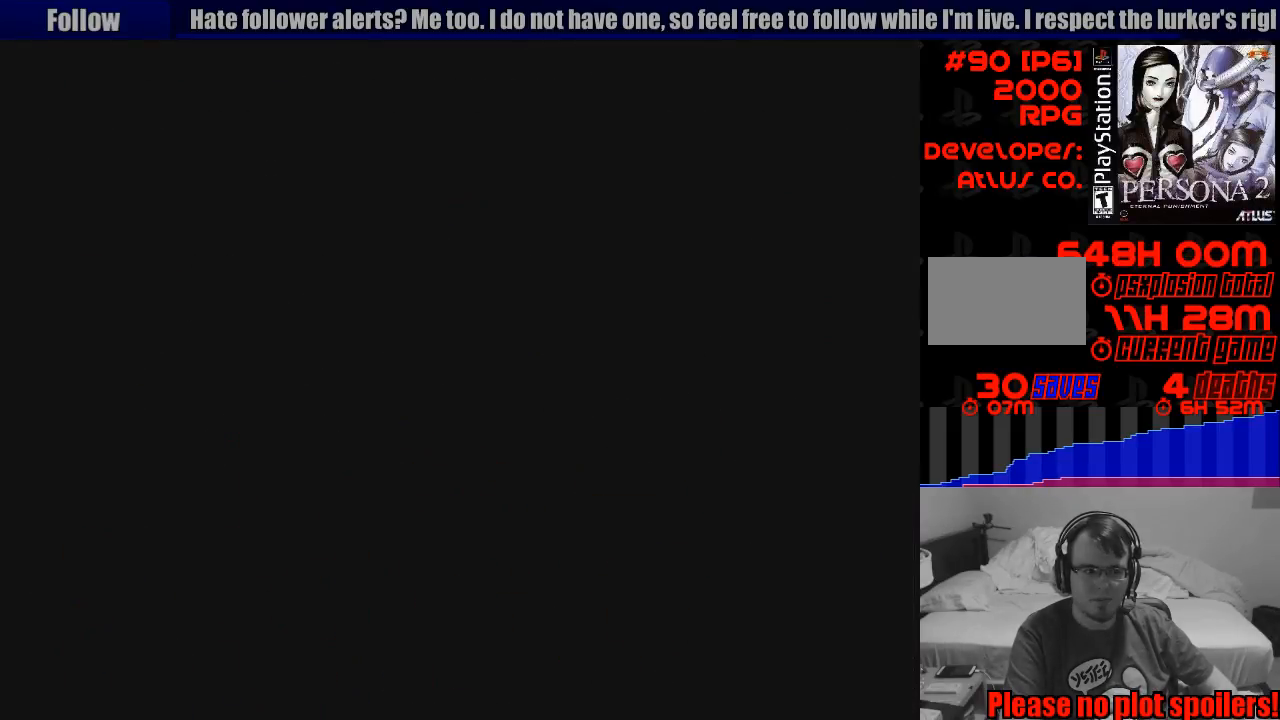
{"buttons": ["CIRCLE", "DPAD_LEFT"], "events": [[33, "CIRCLE", "down"], [67, "DPAD_LEFT", "down"]]}
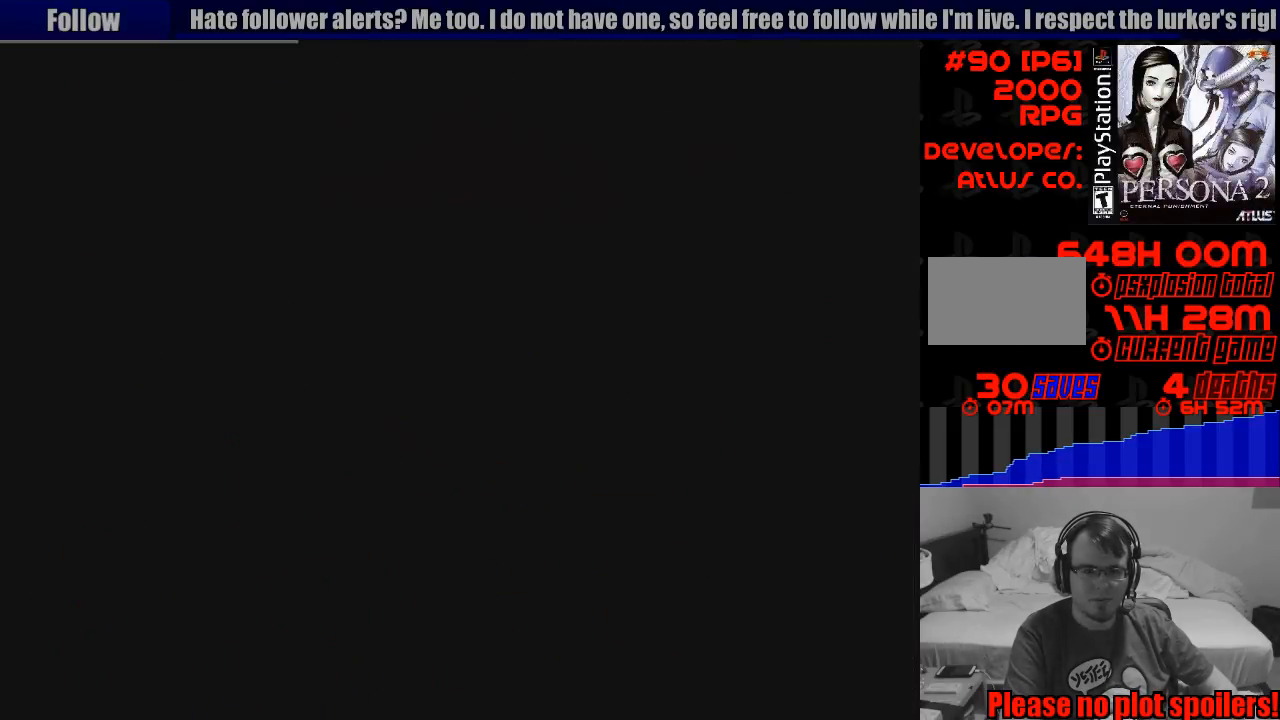
{"buttons": ["CIRCLE", "DPAD_LEFT"], "events": []}
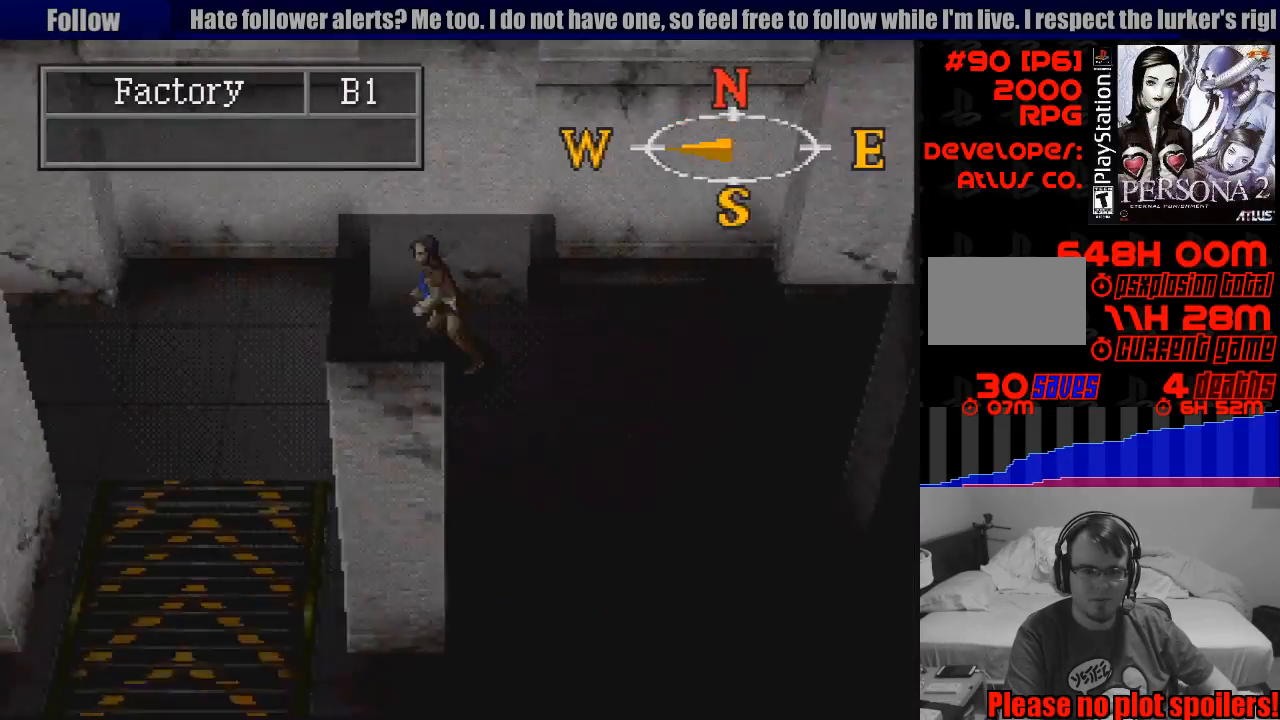
{"buttons": ["CIRCLE", "DPAD_LEFT"], "events": []}
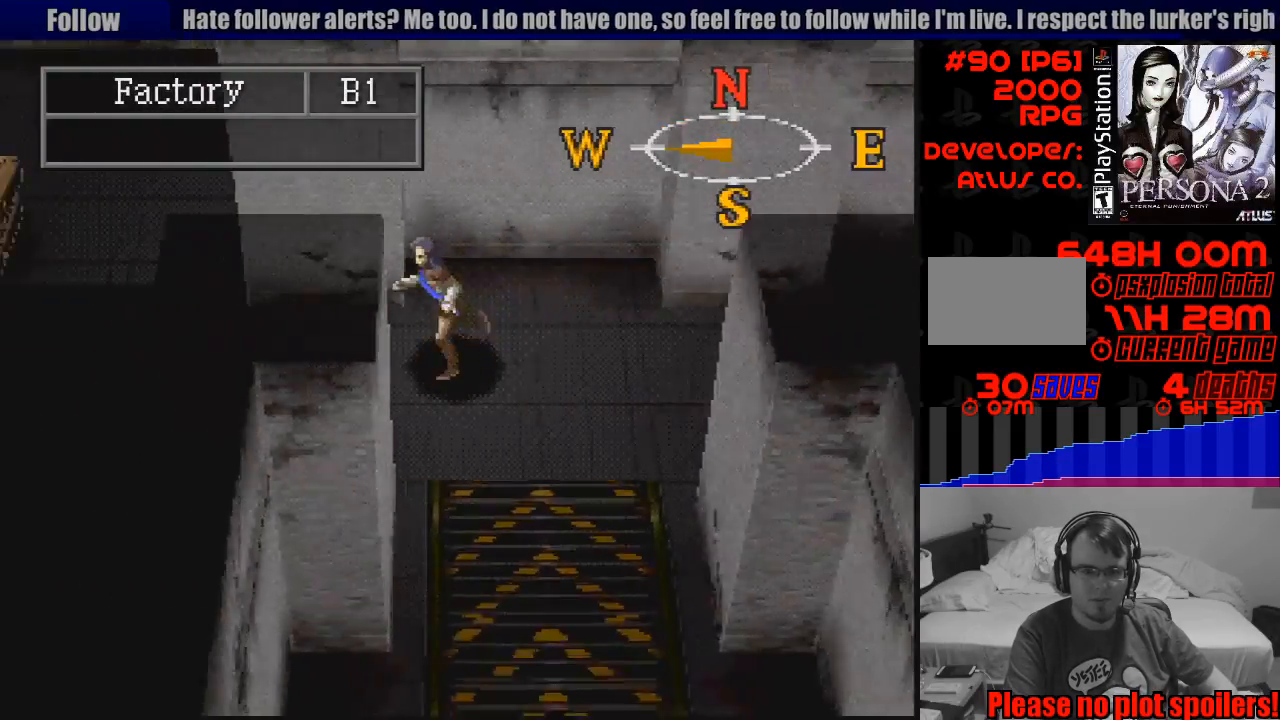
{"buttons": [], "events": [[333, "DPAD_LEFT", "up"], [467, "CIRCLE", "up"]]}
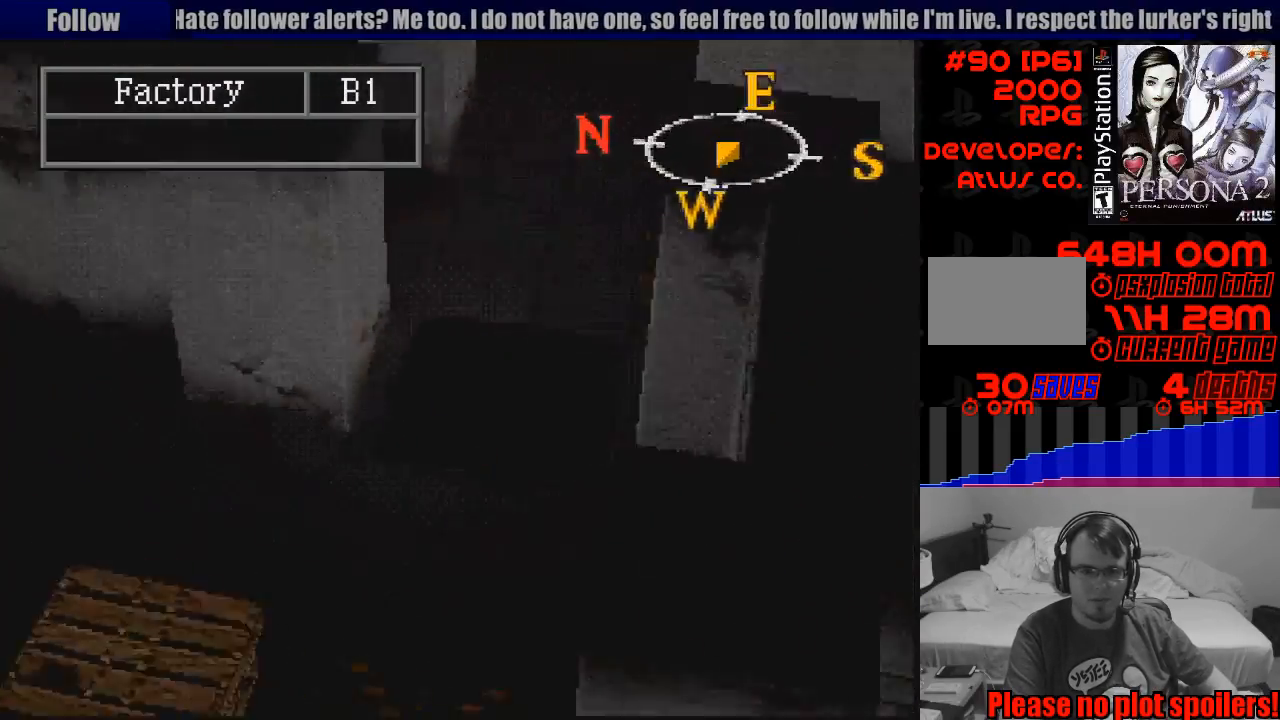
{"buttons": [], "events": []}
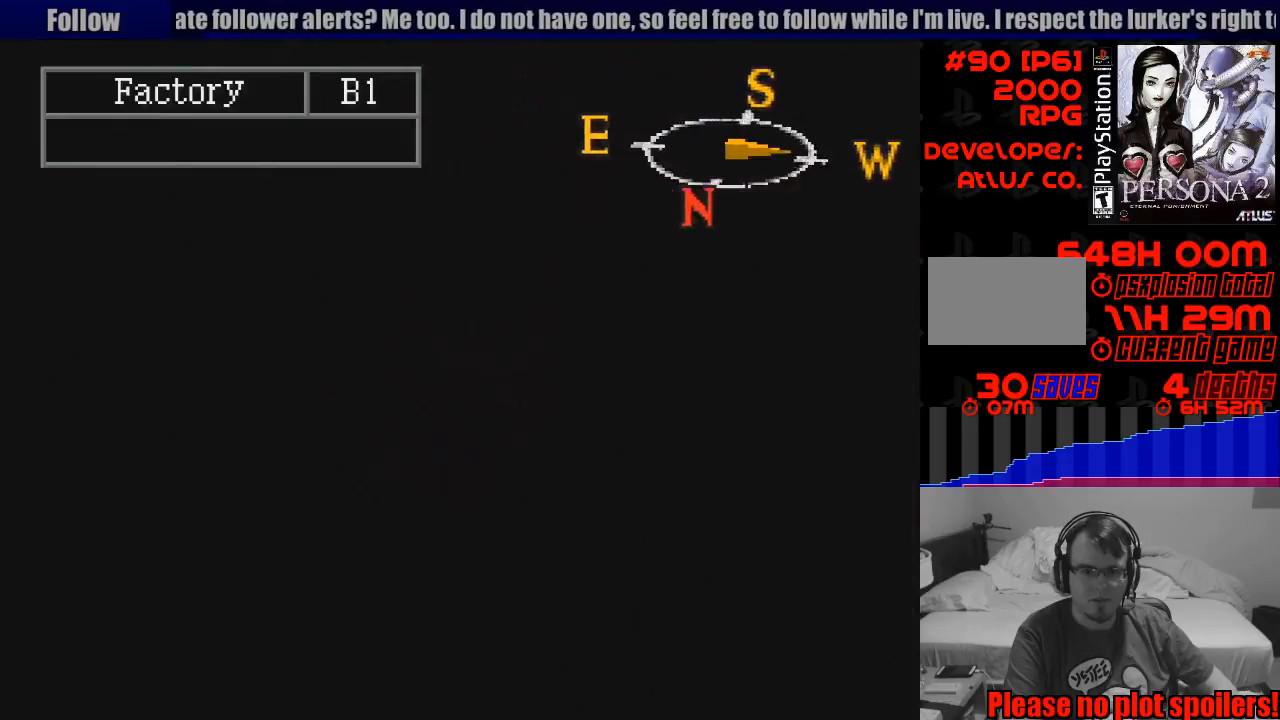
{"buttons": [], "events": []}
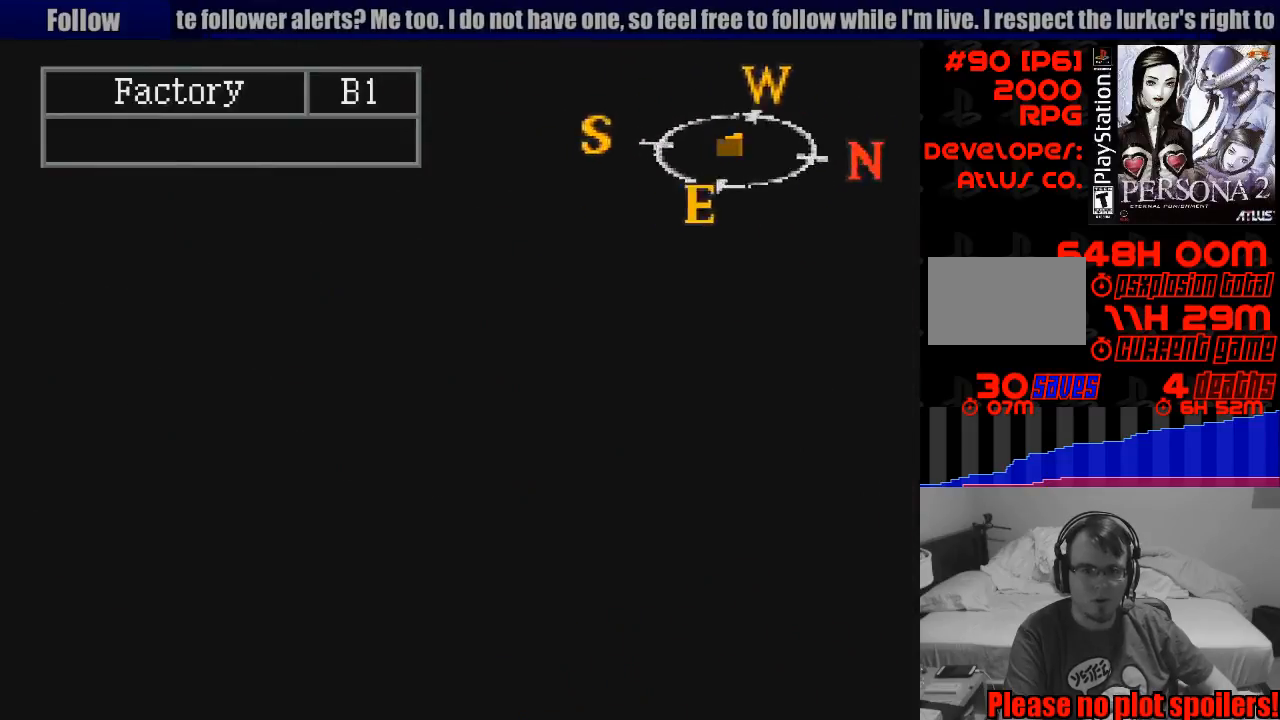
{"buttons": [], "events": []}
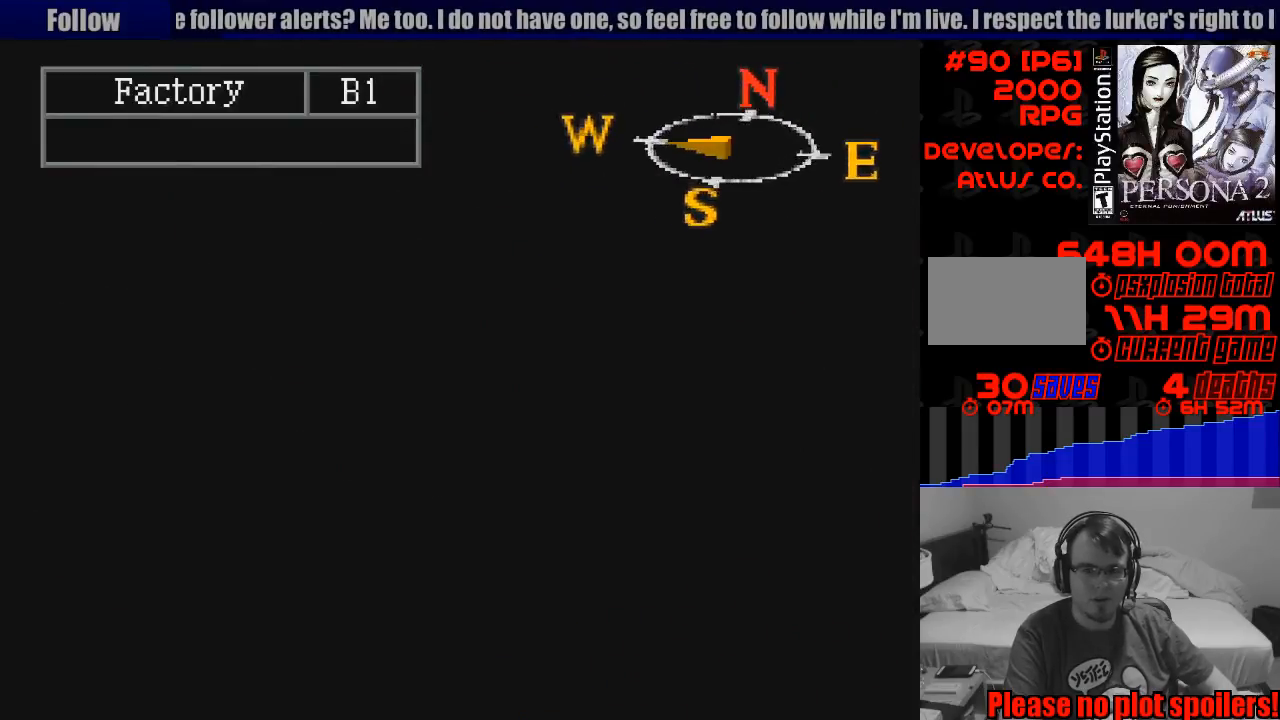
{"buttons": [], "events": []}
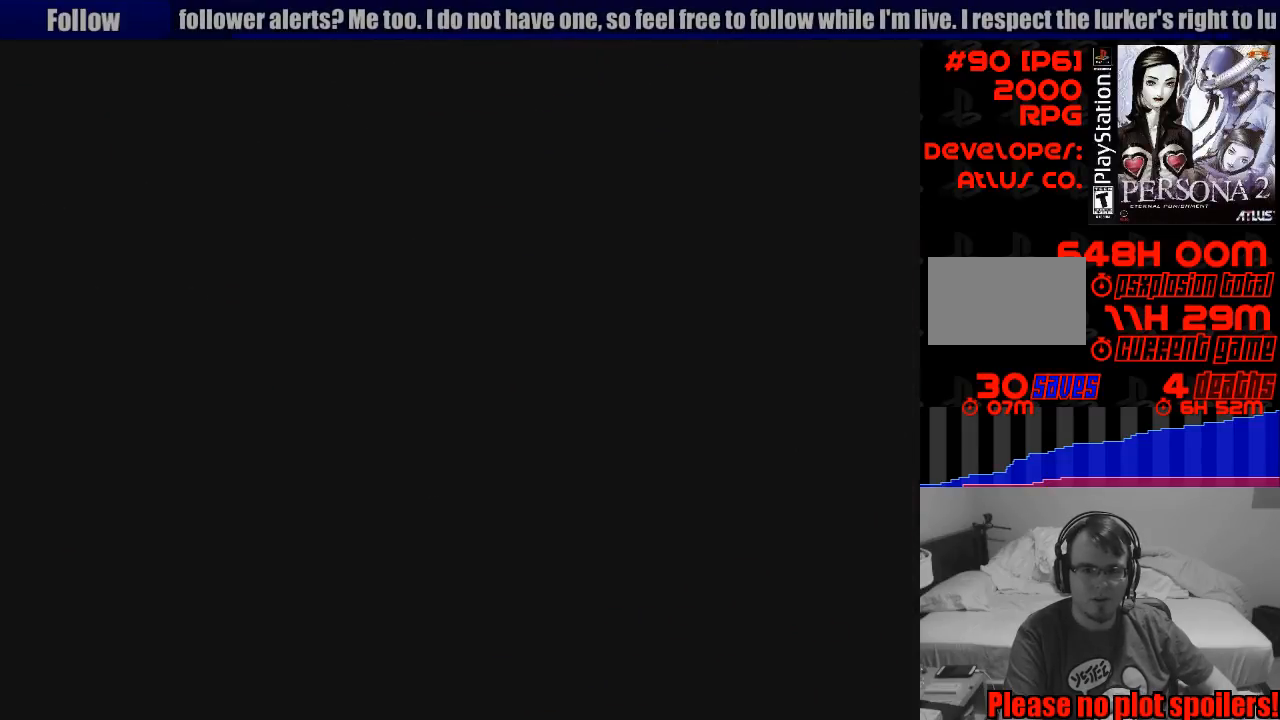
{"buttons": [], "events": []}
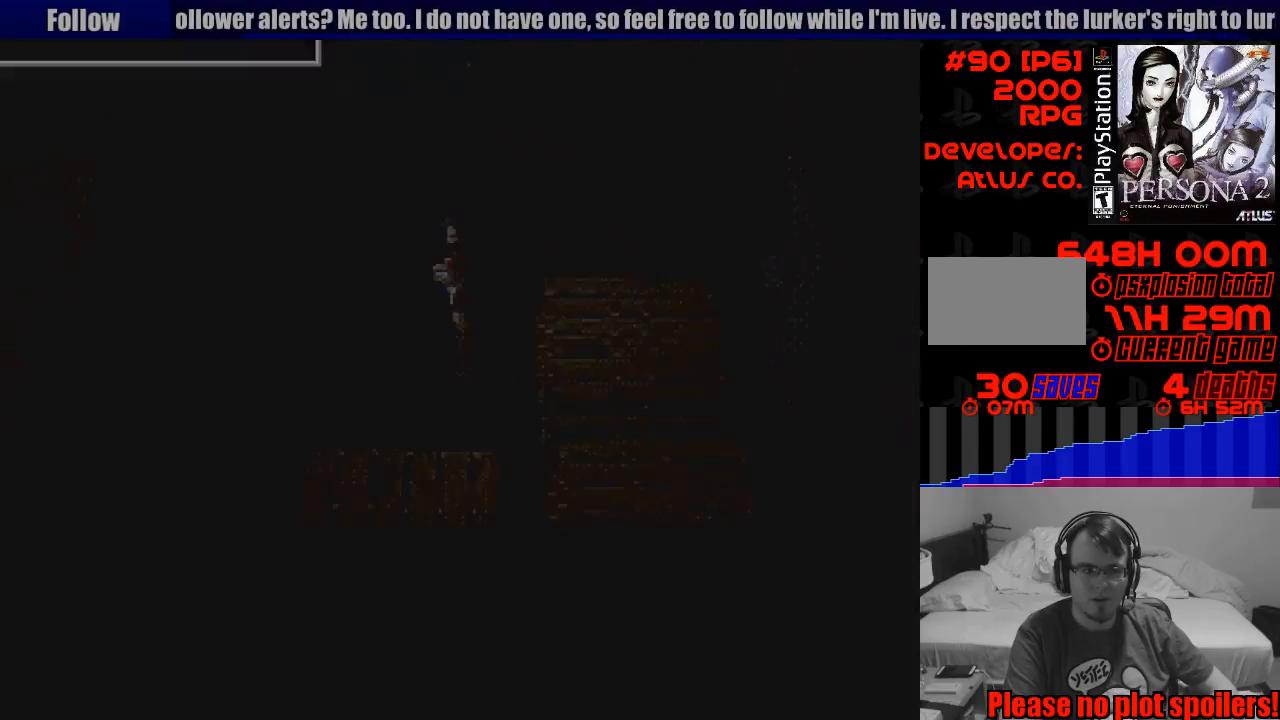
{"buttons": [], "events": []}
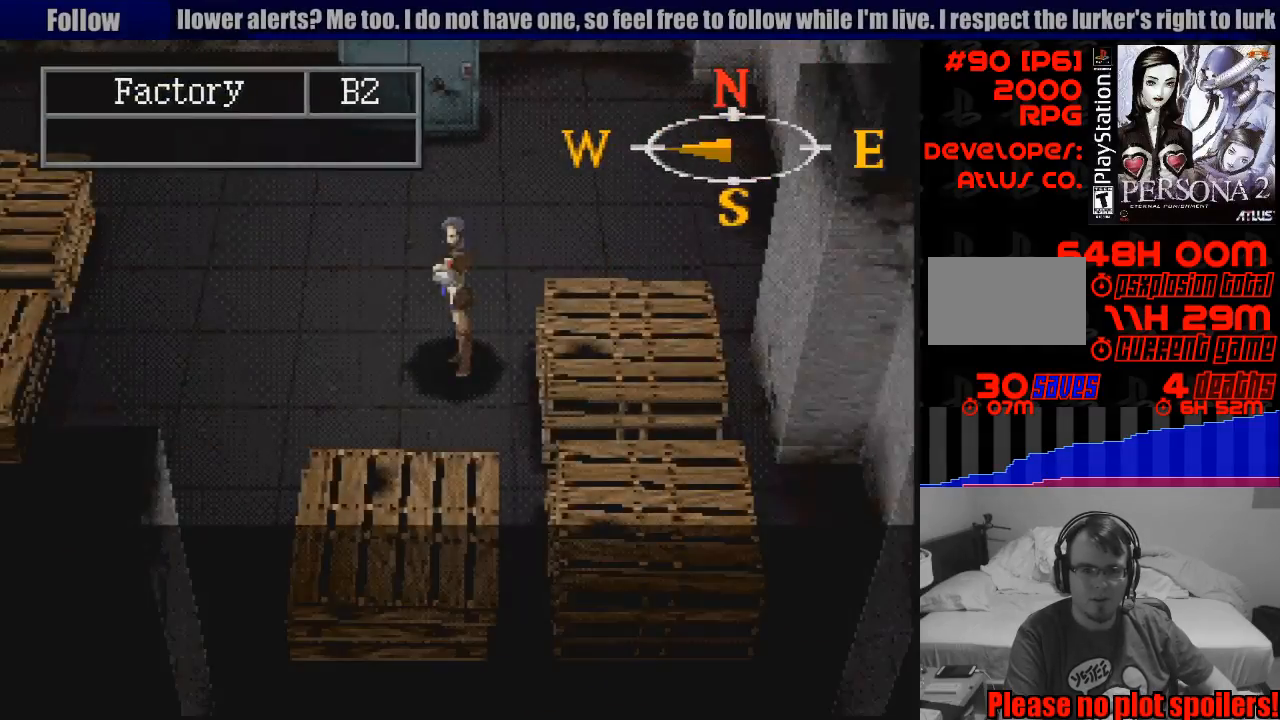
{"buttons": ["CIRCLE", "DPAD_LEFT"], "events": [[383, "DPAD_LEFT", "down"], [433, "CIRCLE", "down"]]}
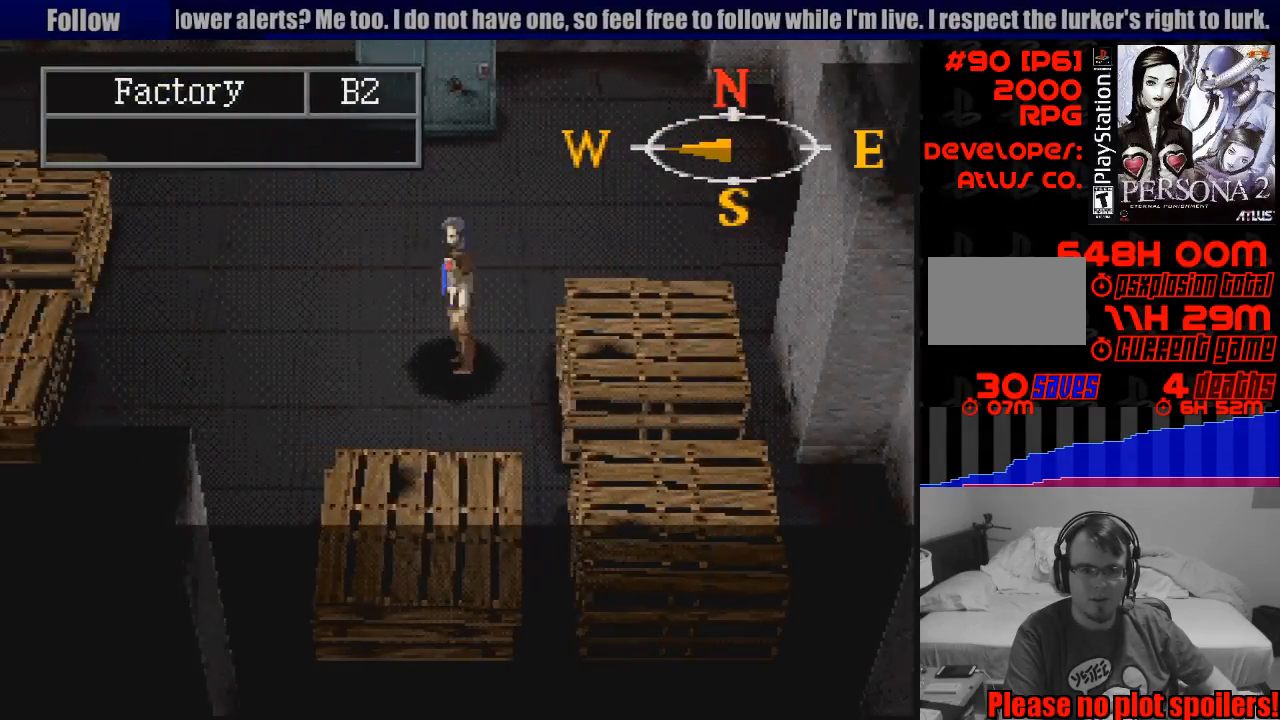
{"buttons": ["CIRCLE"], "events": [[450, "DPAD_LEFT", "up"]]}
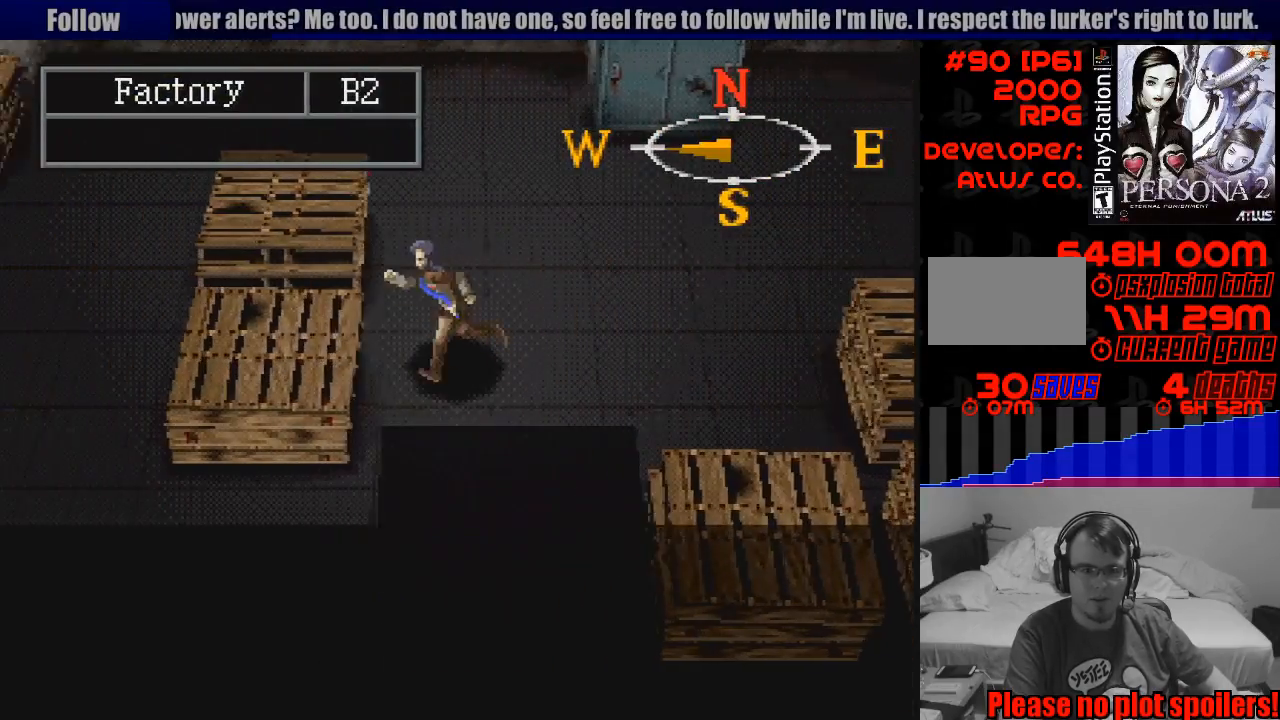
{"buttons": ["CIRCLE"], "events": []}
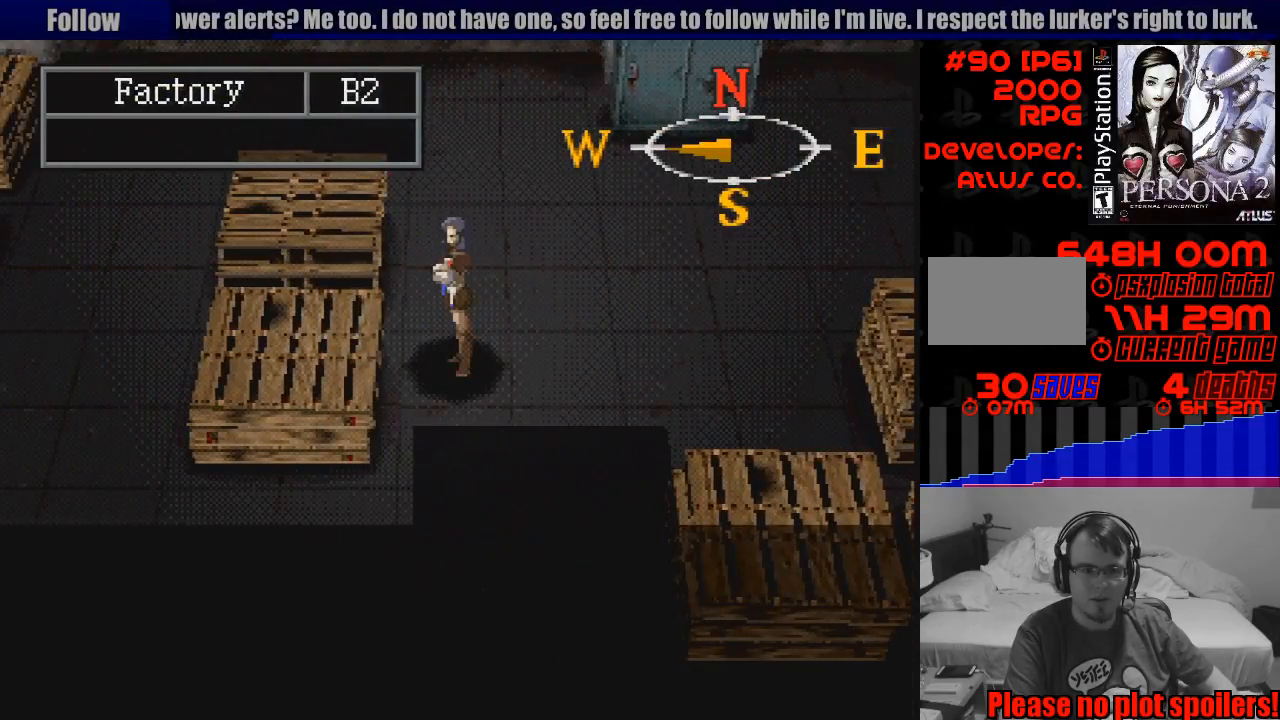
{"buttons": ["CIRCLE", "DPAD_UP", "DPAD_RIGHT"], "events": [[117, "DPAD_RIGHT", "down"], [150, "DPAD_UP", "down"]]}